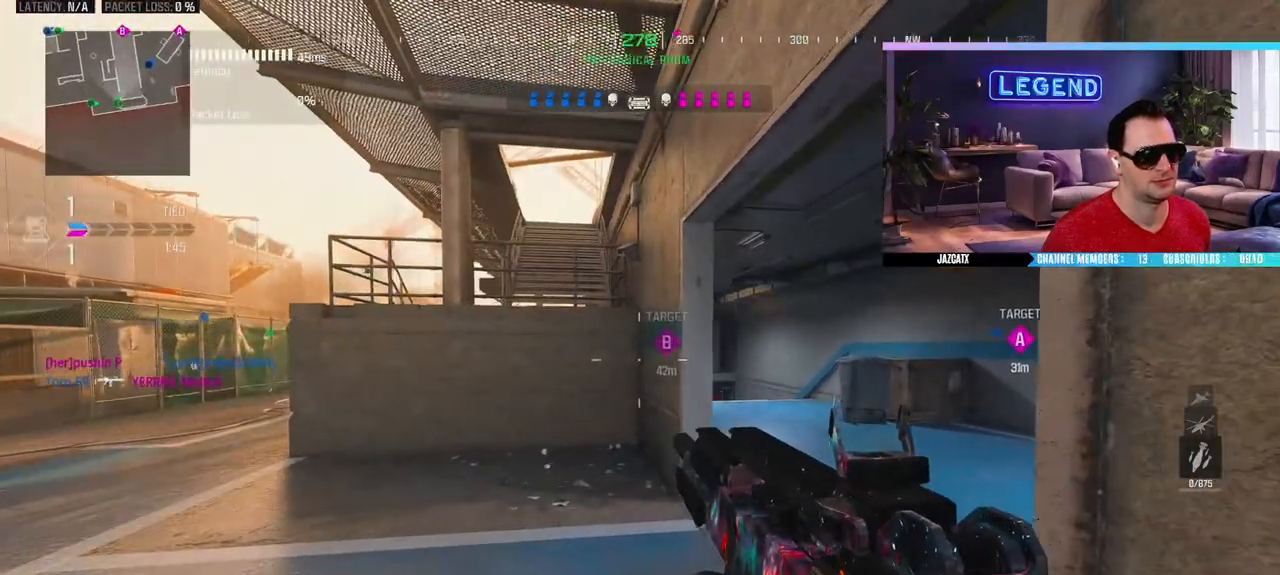
Gameplay with a controller (PlayStation layout); each line is a JSON object with the inputs held at the frame after it. "events" lists button and stick changes between this image and that frame as [ms after this image, input, new state], when the widget could be followed in between.
{"buttons": ["L2"], "left_stick": "center", "right_stick": "down", "events": [[100, "left_stick", "center"], [167, "left_stick", "up"], [283, "left_stick", "right"], [383, "L2", "down"], [383, "right_stick", "down"], [417, "left_stick", "center"]]}
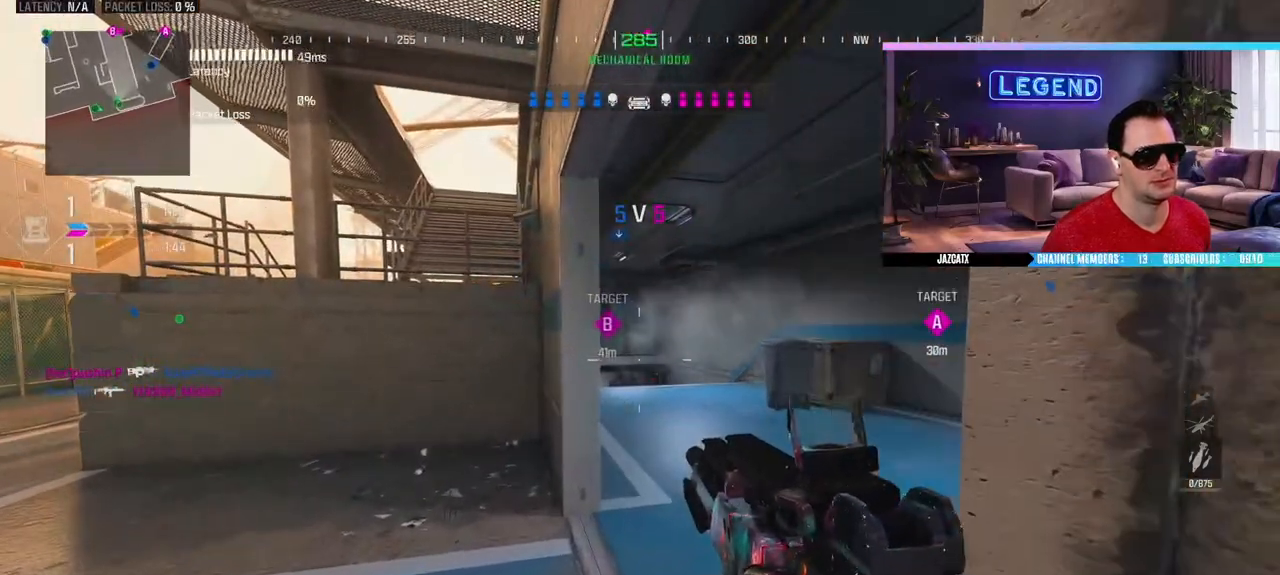
{"buttons": ["L2"], "left_stick": "down-right", "right_stick": "down", "events": [[100, "left_stick", "down-right"], [333, "left_stick", "left"], [450, "left_stick", "down-right"]]}
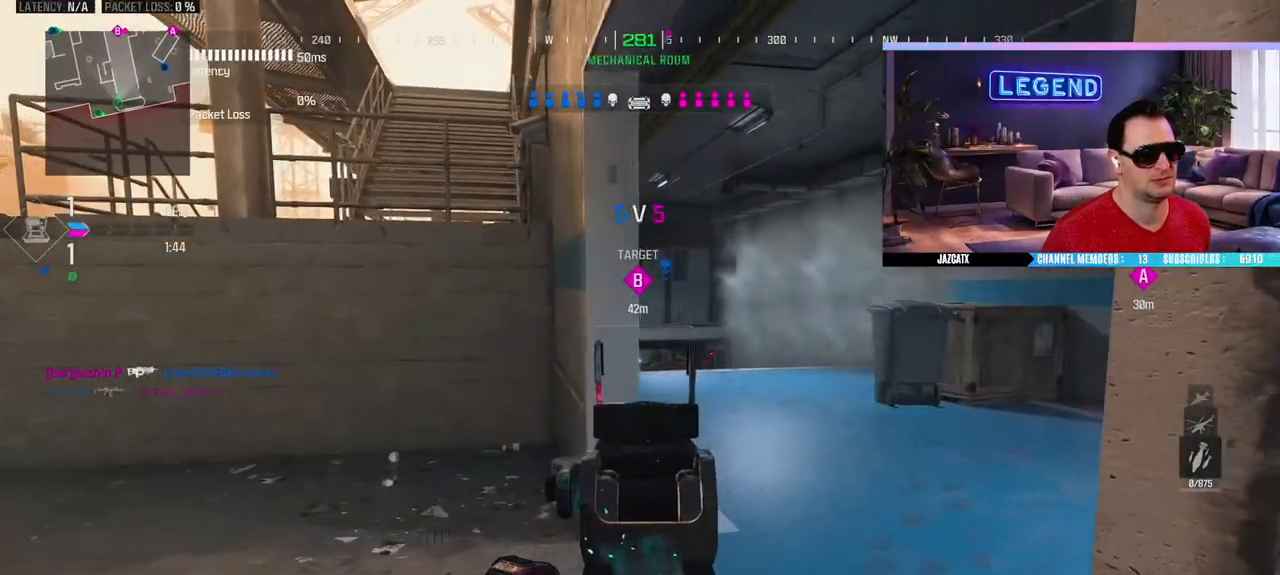
{"buttons": ["L2"], "left_stick": "left", "right_stick": "down", "events": [[167, "left_stick", "left"], [283, "left_stick", "right"], [450, "left_stick", "left"]]}
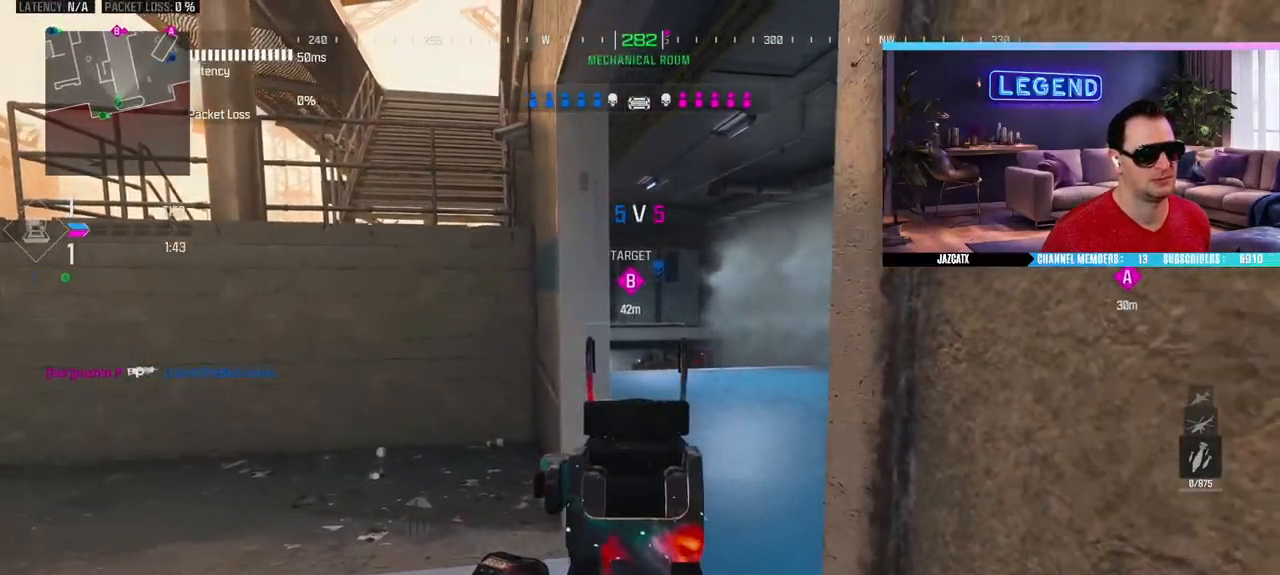
{"buttons": ["L2"], "left_stick": "center", "right_stick": "down", "events": [[17, "left_stick", "center"], [67, "left_stick", "right"], [167, "left_stick", "center"]]}
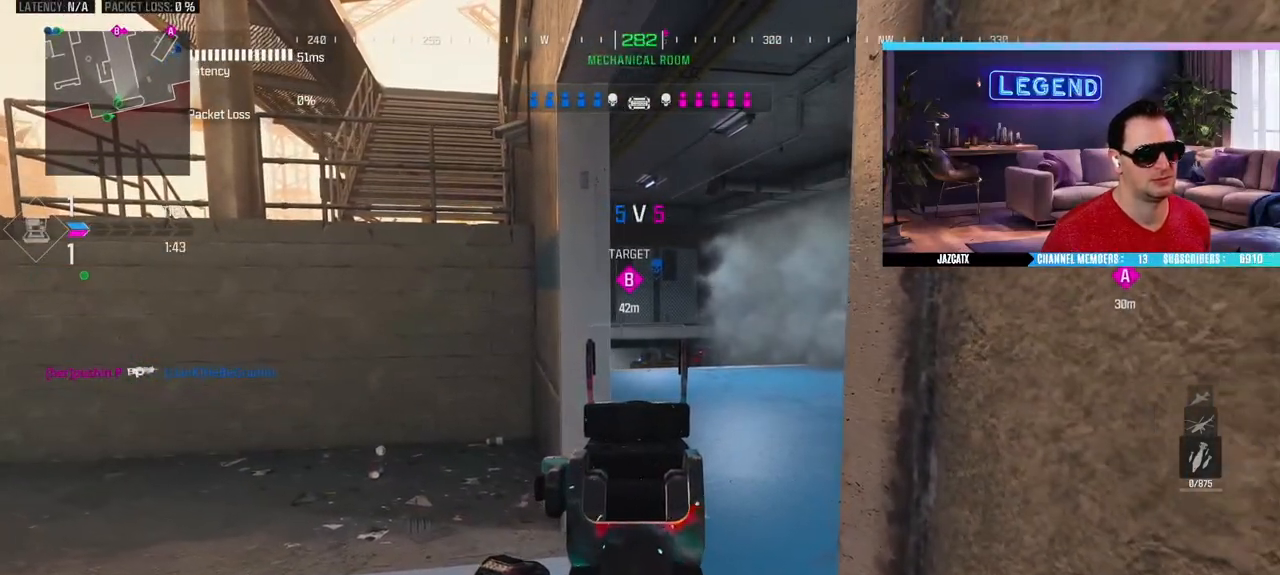
{"buttons": ["L2"], "left_stick": "center", "right_stick": "down", "events": [[117, "left_stick", "right"], [233, "left_stick", "center"], [367, "left_stick", "right"], [483, "left_stick", "center"]]}
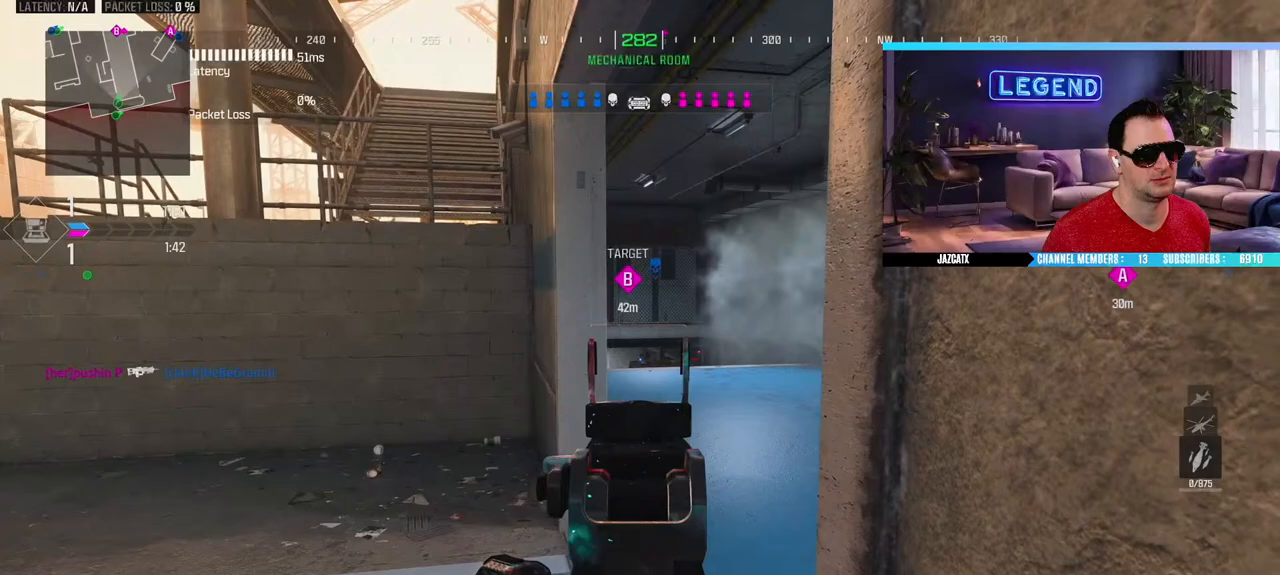
{"buttons": ["L2"], "left_stick": "right", "right_stick": "down", "events": [[33, "left_stick", "left"], [100, "left_stick", "center"], [400, "left_stick", "right"]]}
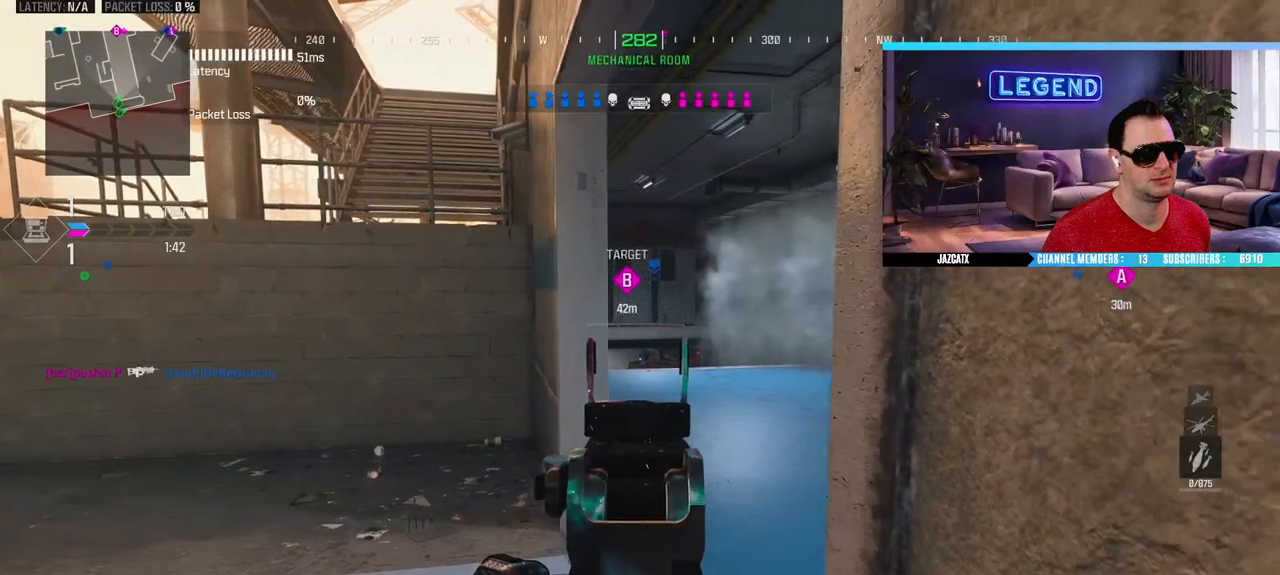
{"buttons": ["L2"], "left_stick": "up-right", "right_stick": "down", "events": [[50, "L2", "up"], [50, "SQUARE", "down"], [50, "right_stick", "center"], [133, "left_stick", "down-right"], [233, "SQUARE", "up"], [317, "left_stick", "center"], [433, "L2", "down"], [433, "right_stick", "down"], [467, "left_stick", "up-right"]]}
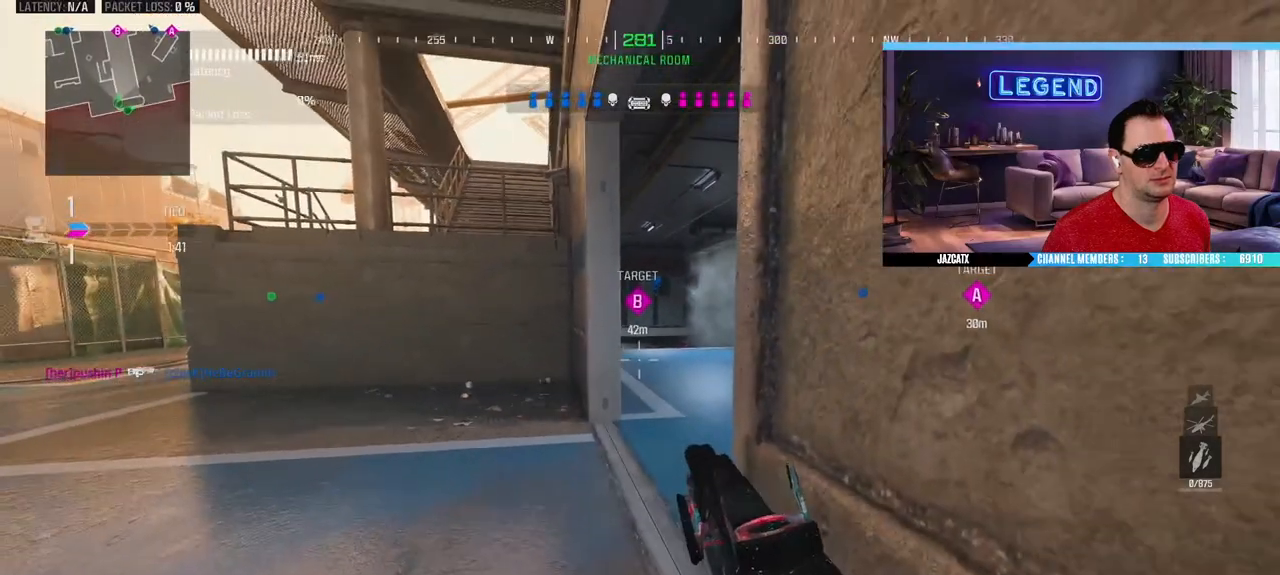
{"buttons": ["L2"], "left_stick": "left", "right_stick": "down", "events": [[50, "left_stick", "center"], [117, "left_stick", "left"], [233, "left_stick", "center"], [467, "left_stick", "left"]]}
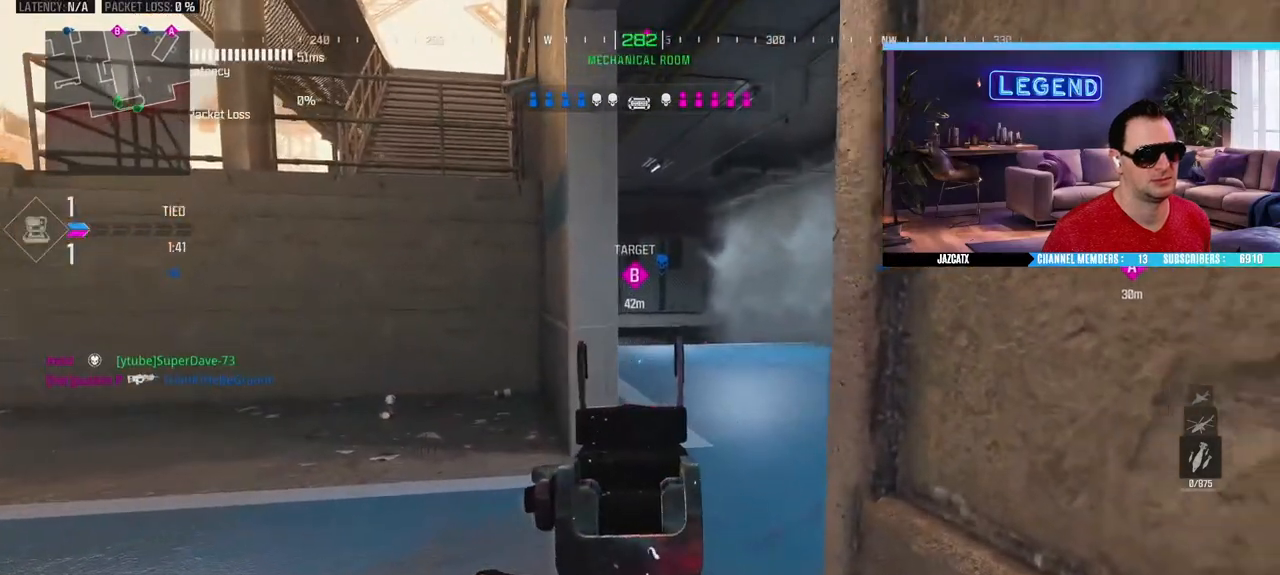
{"buttons": ["L2"], "left_stick": "center", "right_stick": "down", "events": [[33, "left_stick", "center"], [67, "CIRCLE", "down"], [83, "left_stick", "right"], [200, "CIRCLE", "up"], [217, "left_stick", "center"], [383, "left_stick", "right"], [467, "left_stick", "center"]]}
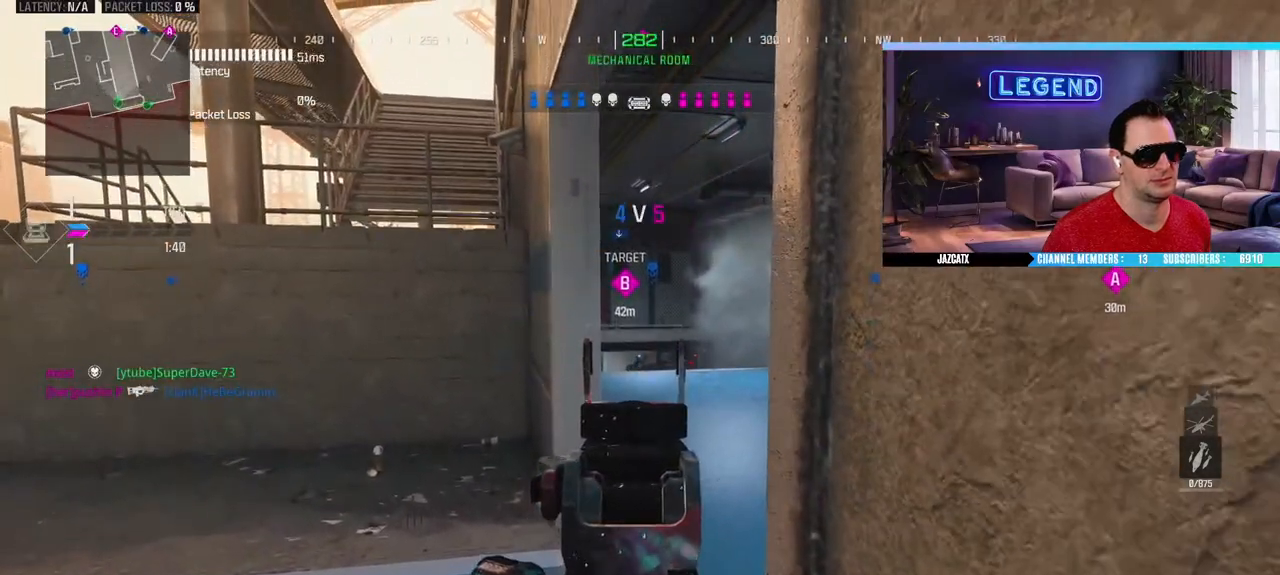
{"buttons": ["L2"], "left_stick": "right", "right_stick": "down", "events": [[33, "left_stick", "left"], [117, "left_stick", "center"], [167, "left_stick", "right"], [267, "left_stick", "center"], [333, "left_stick", "left"], [383, "left_stick", "center"], [450, "left_stick", "right"]]}
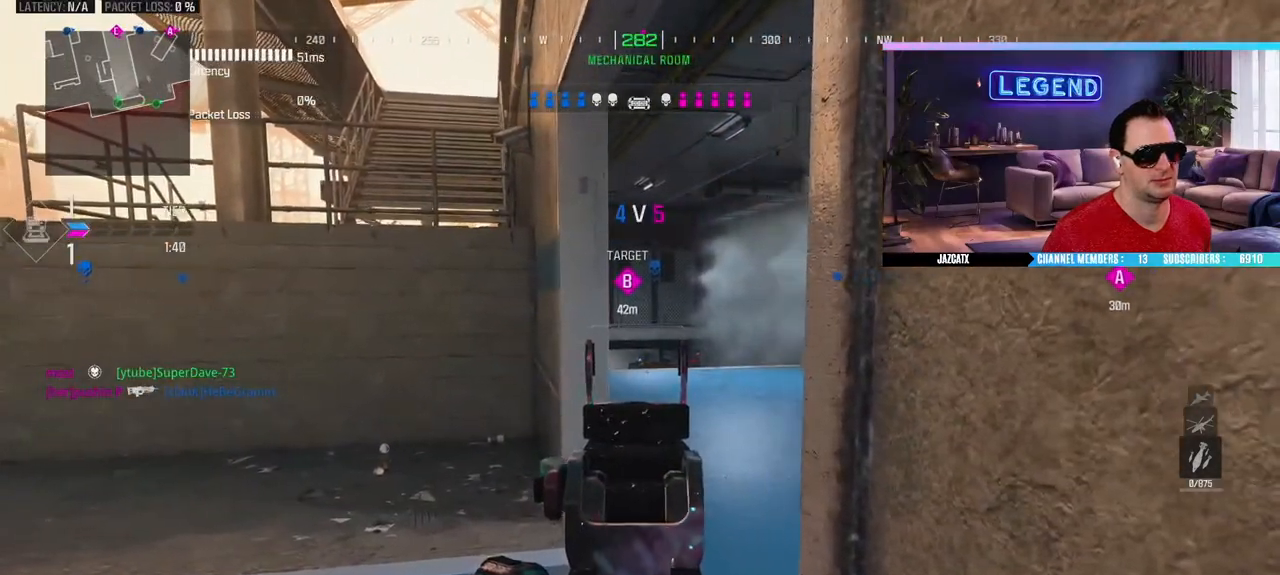
{"buttons": ["L2"], "left_stick": "right", "right_stick": "down", "events": [[33, "left_stick", "center"], [100, "left_stick", "left"], [150, "left_stick", "center"], [217, "left_stick", "right"], [300, "left_stick", "center"], [500, "left_stick", "right"]]}
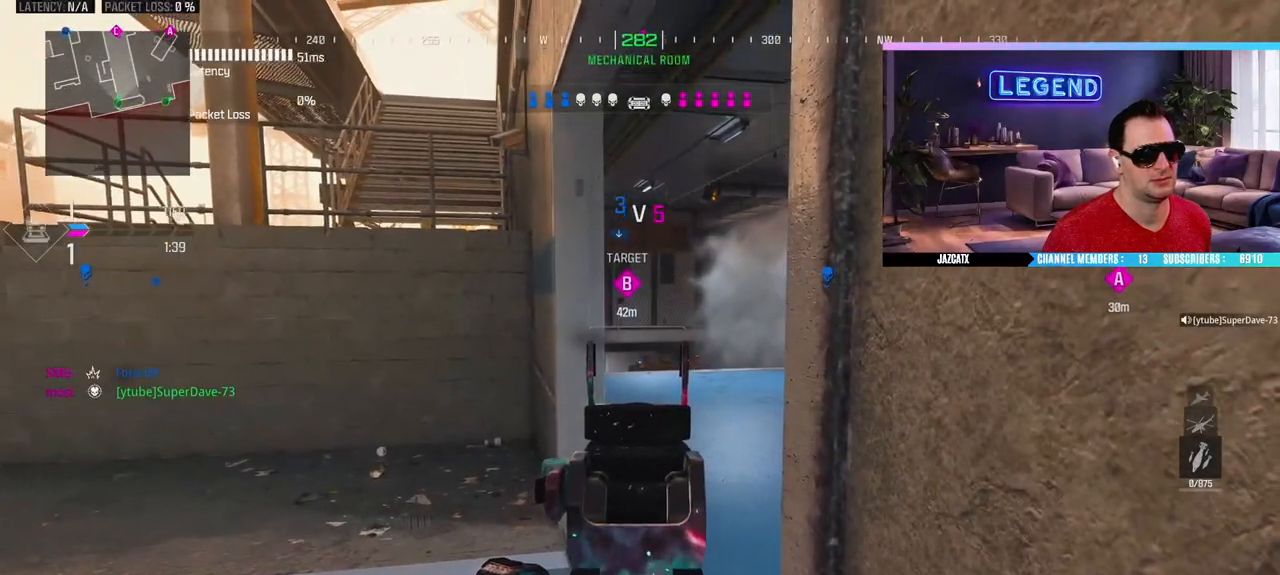
{"buttons": ["L2"], "left_stick": "left", "right_stick": "down", "events": [[100, "left_stick", "center"], [167, "left_stick", "left"], [250, "left_stick", "center"], [483, "left_stick", "left"]]}
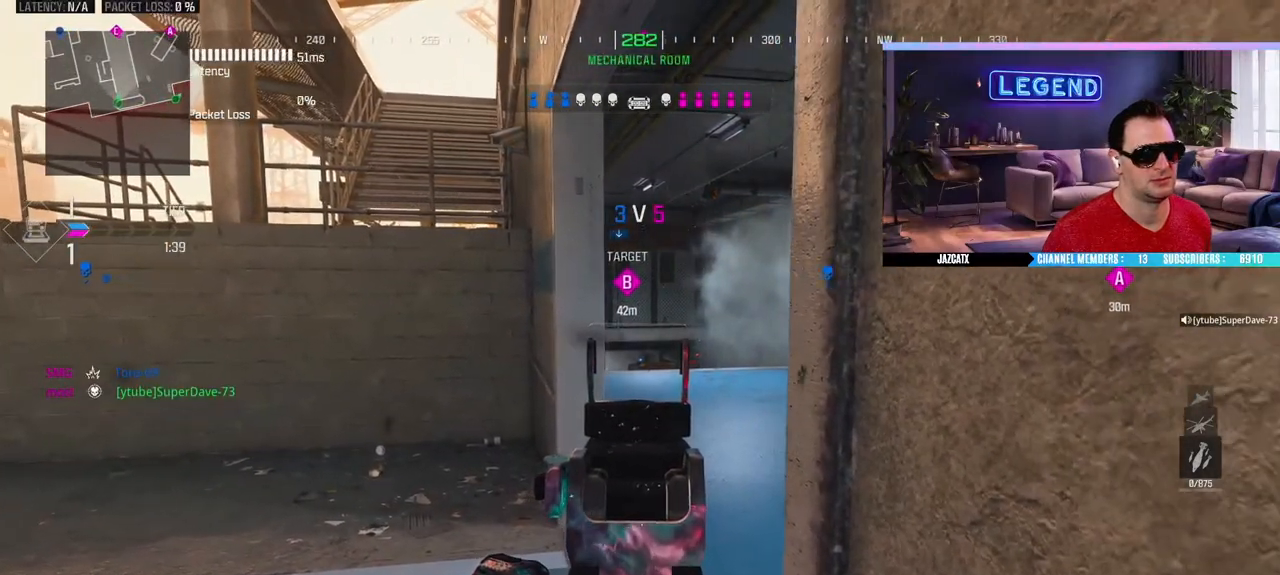
{"buttons": ["L2"], "left_stick": "right", "right_stick": "down", "events": [[33, "left_stick", "center"], [283, "left_stick", "left"], [383, "left_stick", "center"], [450, "left_stick", "right"]]}
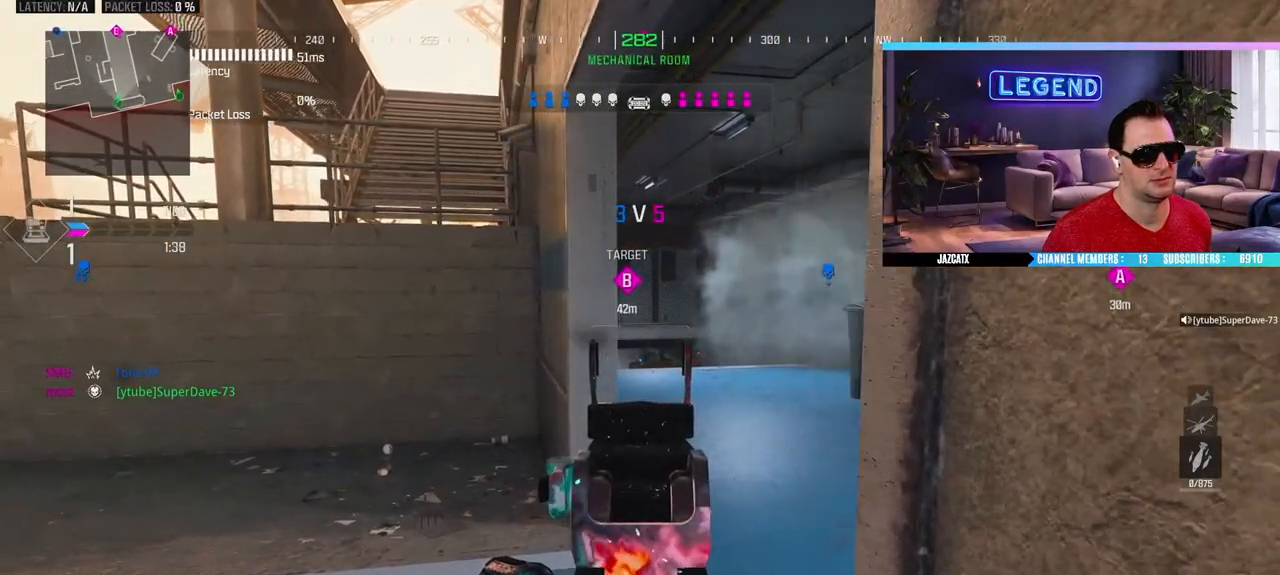
{"buttons": ["L2"], "left_stick": "center", "right_stick": "down", "events": [[50, "left_stick", "center"], [367, "left_stick", "left"], [500, "left_stick", "center"]]}
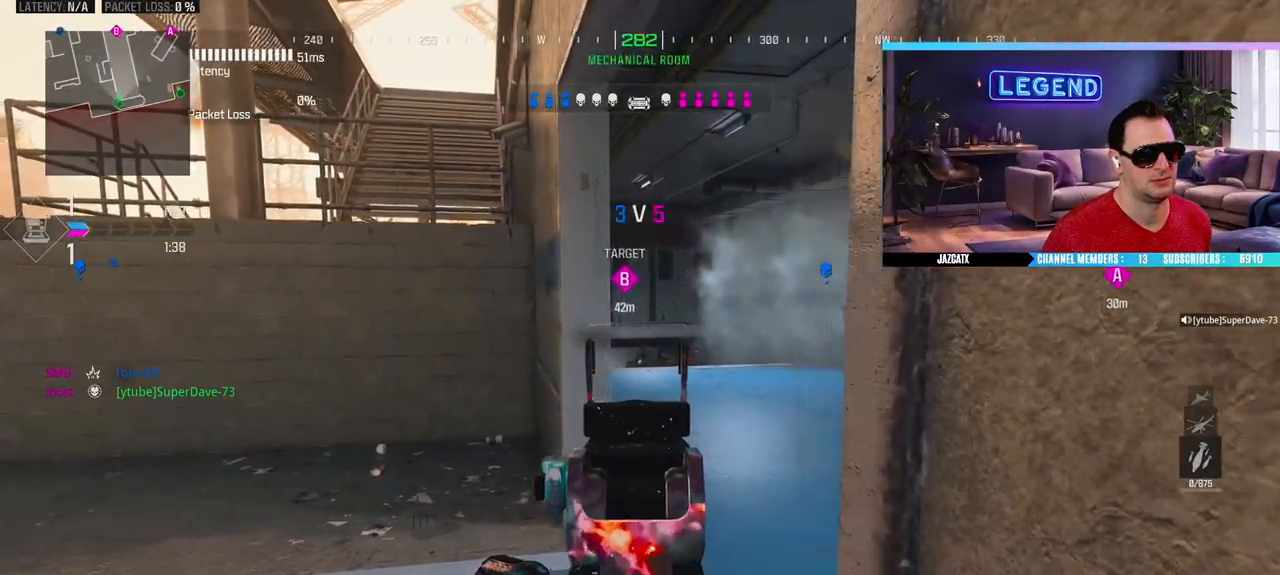
{"buttons": ["L2"], "left_stick": "down-right", "right_stick": "down", "events": [[133, "left_stick", "up-right"], [133, "right_stick", "center"], [150, "L2", "up"], [200, "L3", "down"], [283, "L2", "down"], [283, "right_stick", "down"], [333, "L3", "up"], [350, "left_stick", "down-right"]]}
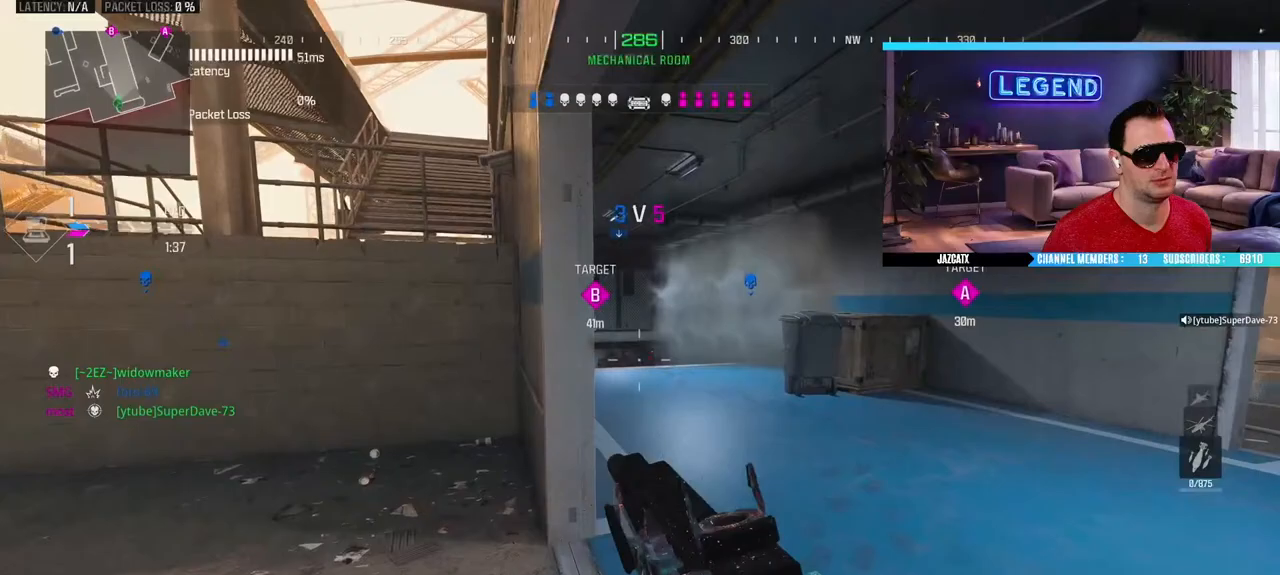
{"buttons": [], "left_stick": "down-right", "right_stick": "center", "events": [[67, "left_stick", "down-left"], [333, "left_stick", "down-right"], [350, "L2", "up"], [350, "right_stick", "center"]]}
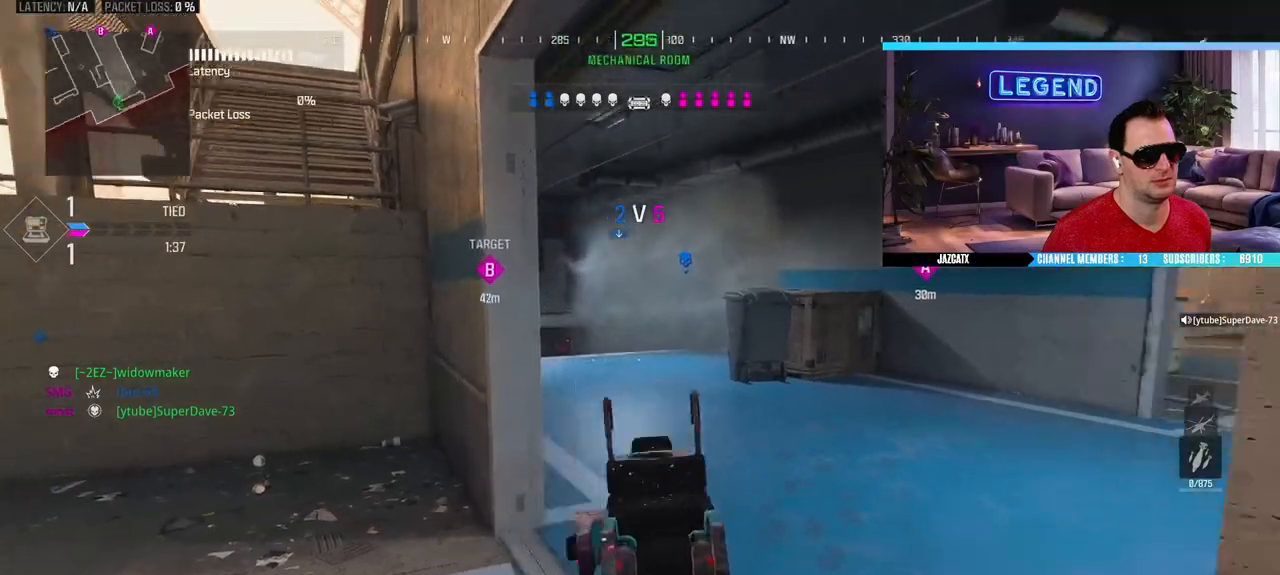
{"buttons": [], "left_stick": "left", "right_stick": "center", "events": [[283, "left_stick", "up-left"], [400, "left_stick", "left"]]}
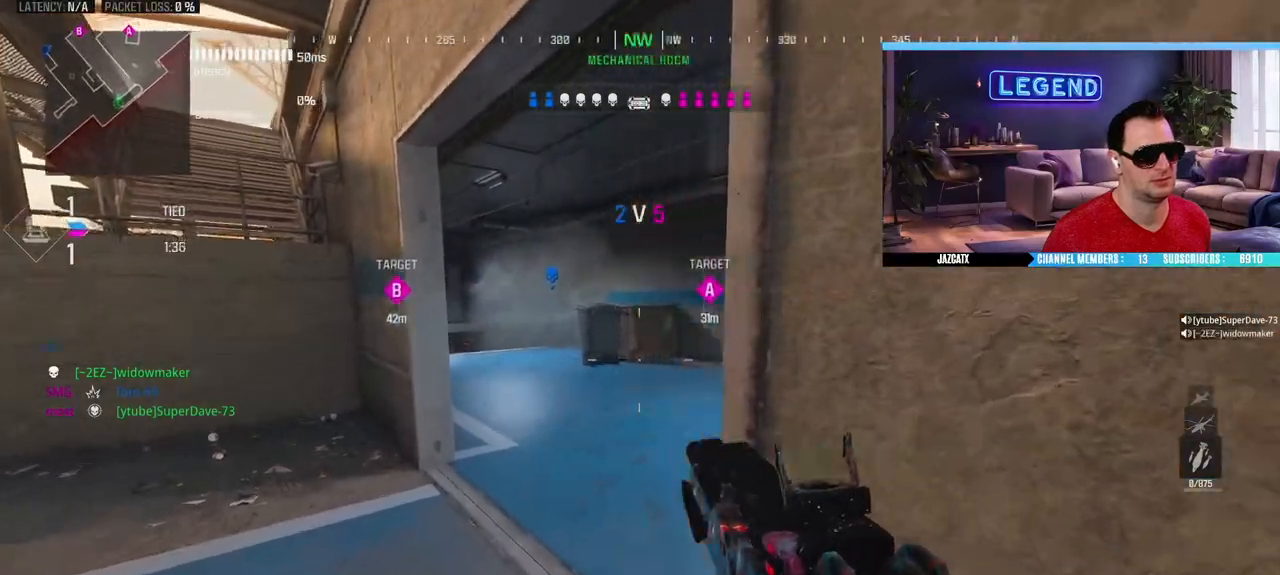
{"buttons": [], "left_stick": "up-left", "right_stick": "center", "events": [[50, "left_stick", "center"], [100, "left_stick", "down-right"], [367, "left_stick", "center"], [433, "left_stick", "up-left"]]}
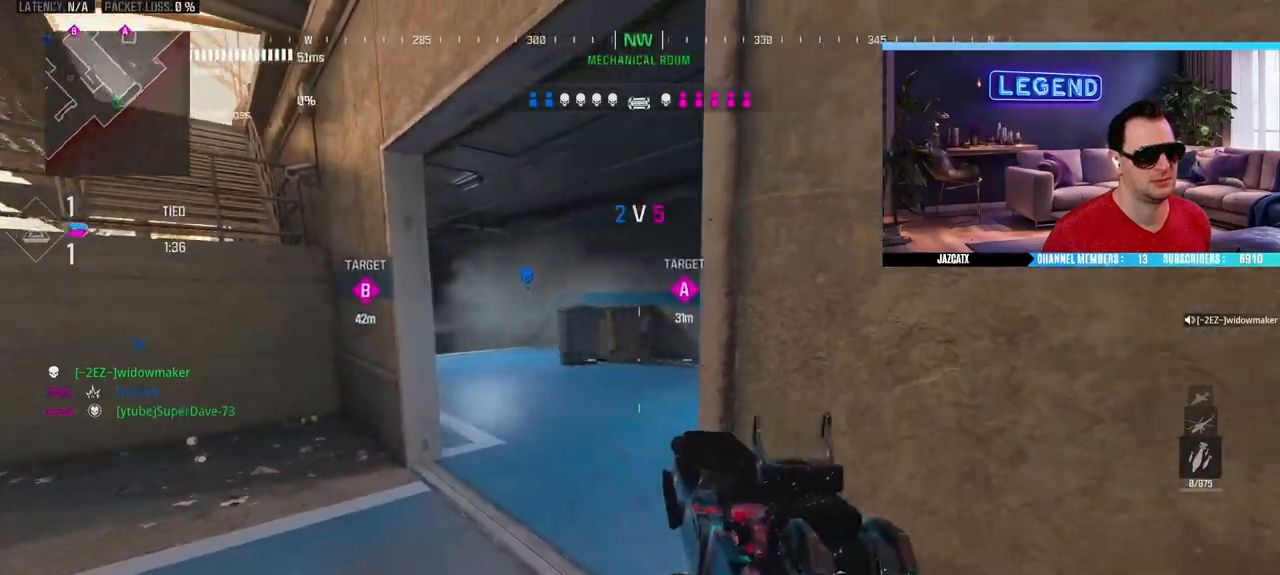
{"buttons": ["L2"], "left_stick": "down-right", "right_stick": "down", "events": [[133, "left_stick", "left"], [217, "L2", "down"], [217, "right_stick", "down"], [250, "left_stick", "center"], [367, "left_stick", "down-right"]]}
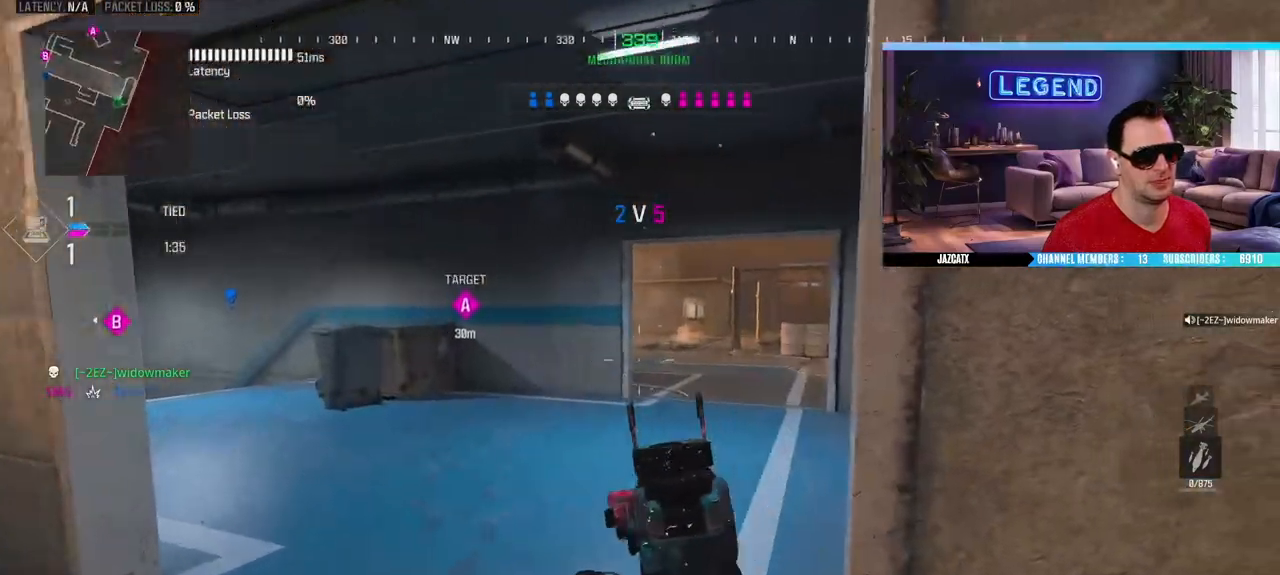
{"buttons": ["L3"], "left_stick": "up", "right_stick": "center", "events": [[83, "left_stick", "down-left"], [267, "left_stick", "center"], [433, "right_stick", "center"], [450, "L2", "up"], [467, "left_stick", "up"], [500, "L3", "down"]]}
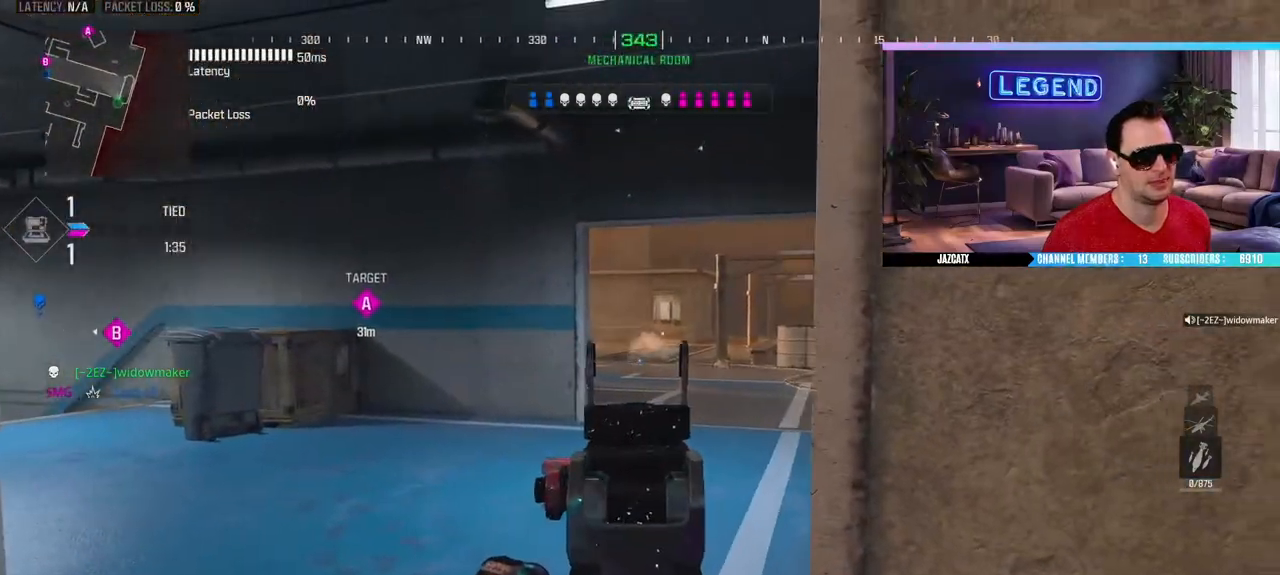
{"buttons": ["L2"], "left_stick": "up", "right_stick": "down", "events": [[17, "right_stick", "left"], [150, "L3", "up"], [167, "right_stick", "center"], [200, "L3", "down"], [250, "CIRCLE", "down"], [400, "L2", "down"], [400, "right_stick", "down"], [467, "CIRCLE", "up"], [483, "L3", "up"]]}
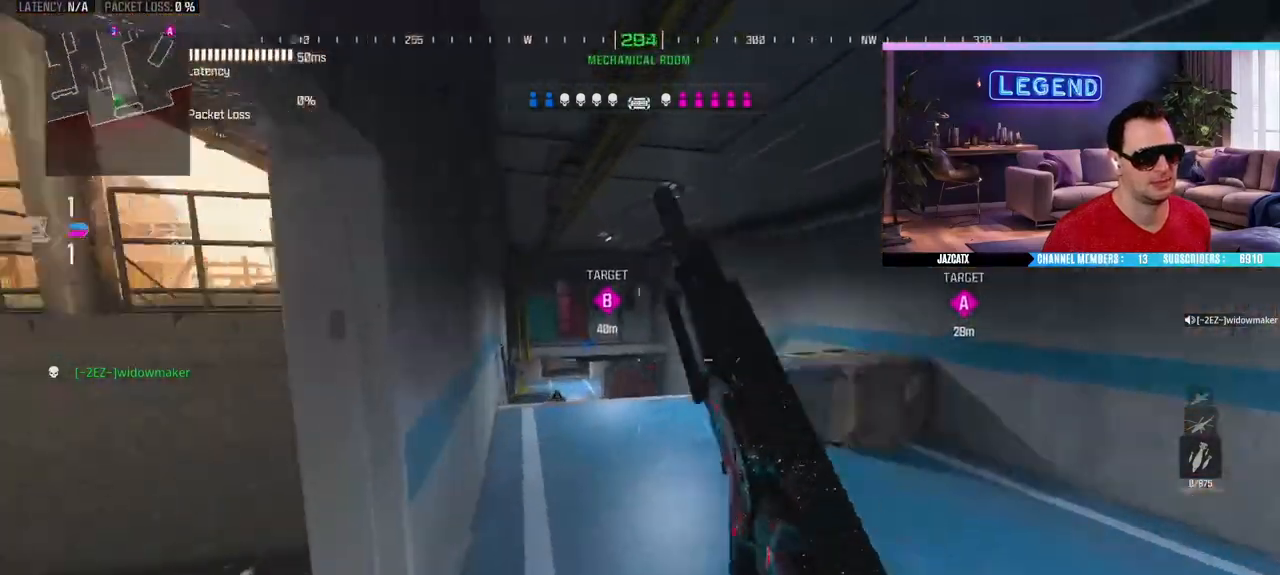
{"buttons": ["L2"], "left_stick": "right", "right_stick": "down", "events": [[433, "left_stick", "right"]]}
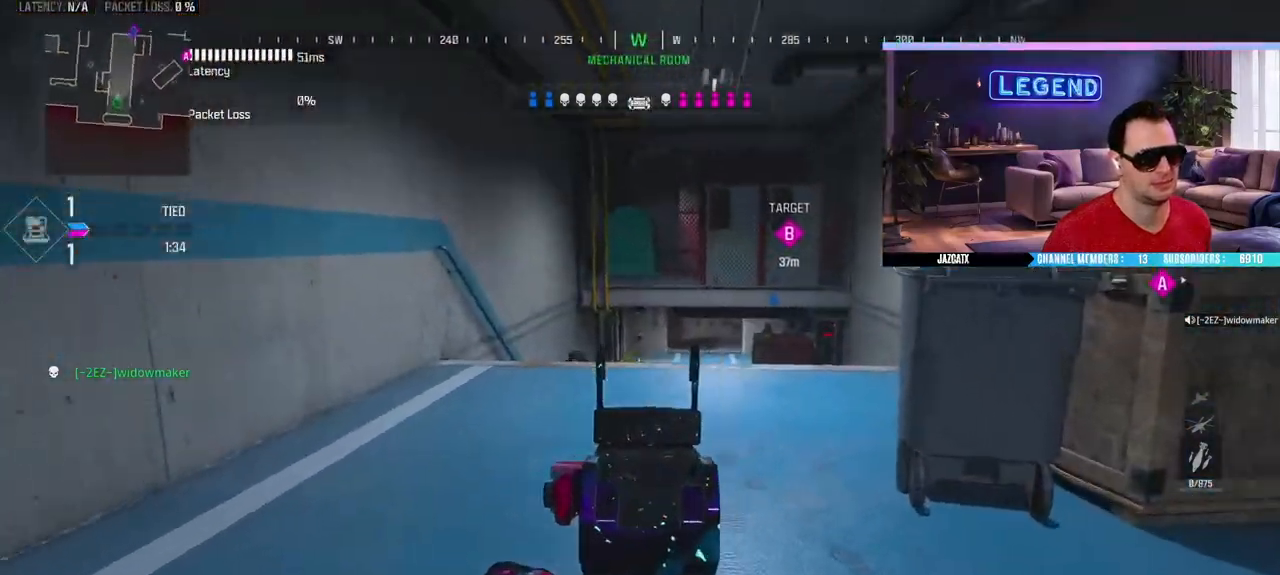
{"buttons": ["L2", "R2"], "left_stick": "down-right", "right_stick": "down", "events": [[83, "left_stick", "up-right"], [300, "R2", "down"], [383, "left_stick", "down-right"]]}
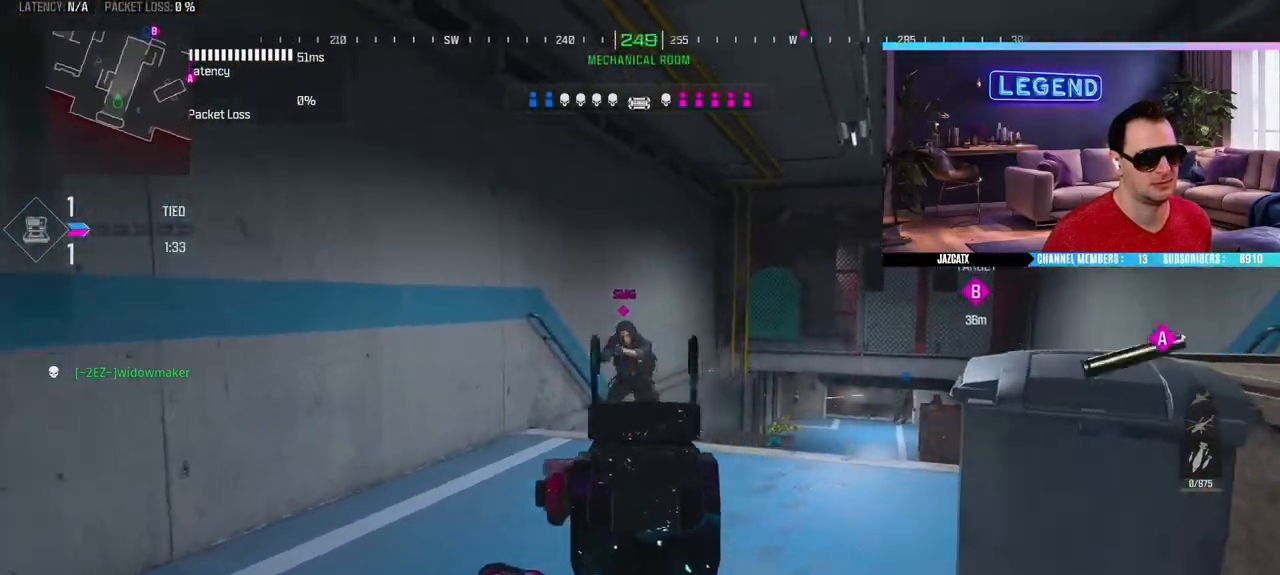
{"buttons": ["L2", "R2"], "left_stick": "right", "right_stick": "down", "events": [[167, "left_stick", "right"]]}
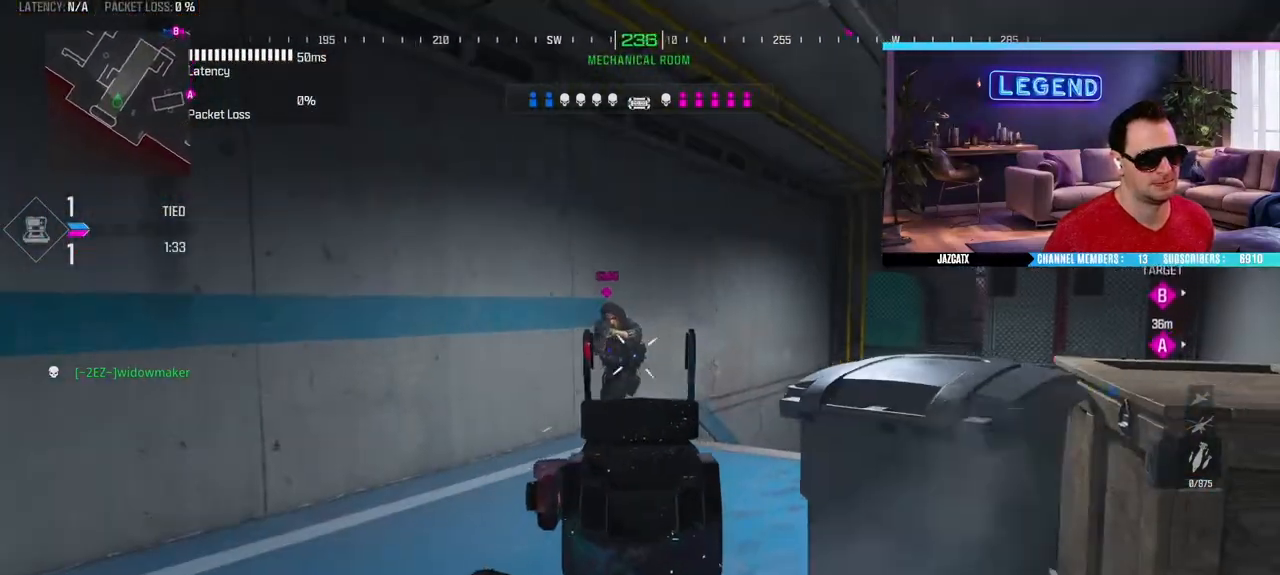
{"buttons": [], "left_stick": "right", "right_stick": "center", "events": [[417, "L2", "up"], [417, "R2", "up"], [417, "right_stick", "center"]]}
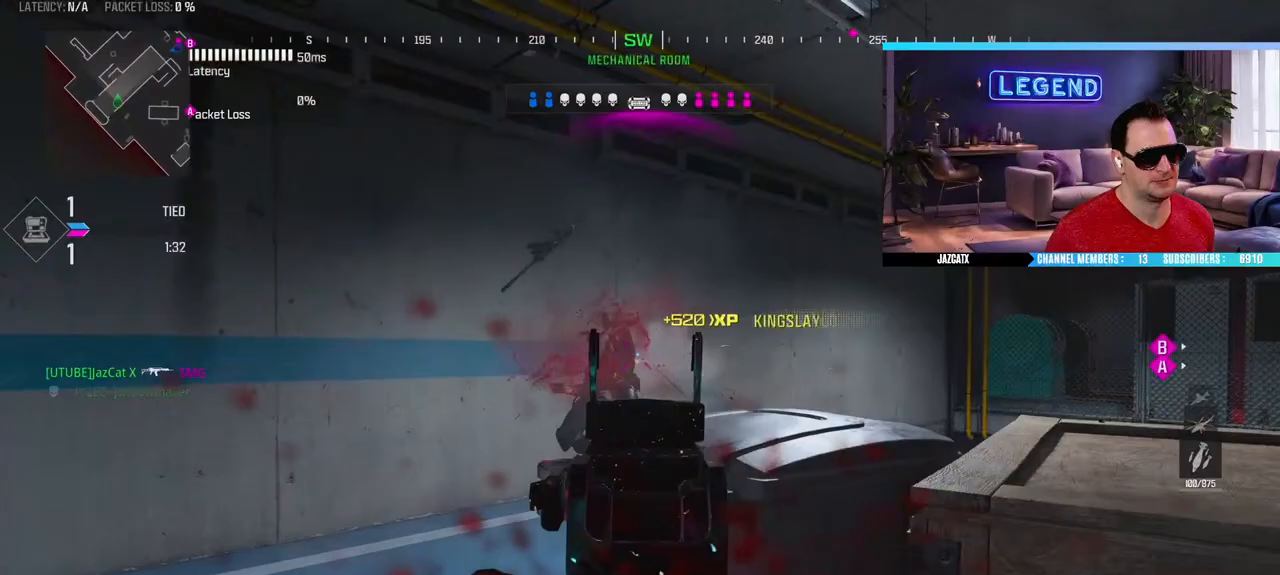
{"buttons": ["SQUARE"], "left_stick": "right", "right_stick": "center", "events": [[100, "CROSS", "down"], [167, "CROSS", "up"], [217, "SQUARE", "down"]]}
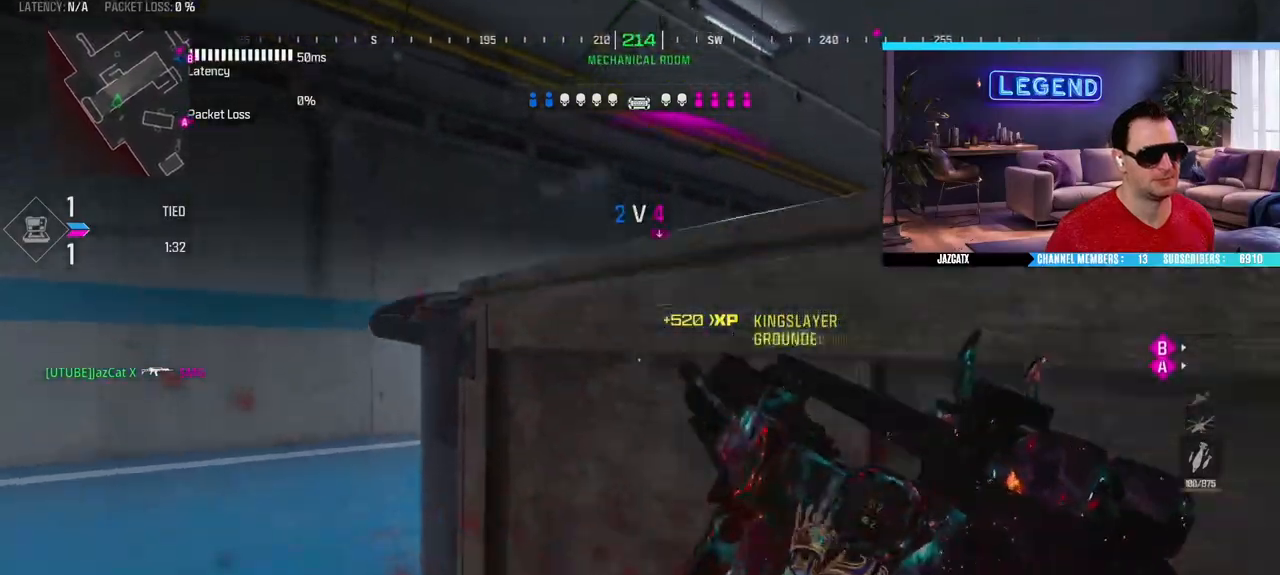
{"buttons": [], "left_stick": "center", "right_stick": "center", "events": [[67, "SQUARE", "up"], [267, "left_stick", "center"]]}